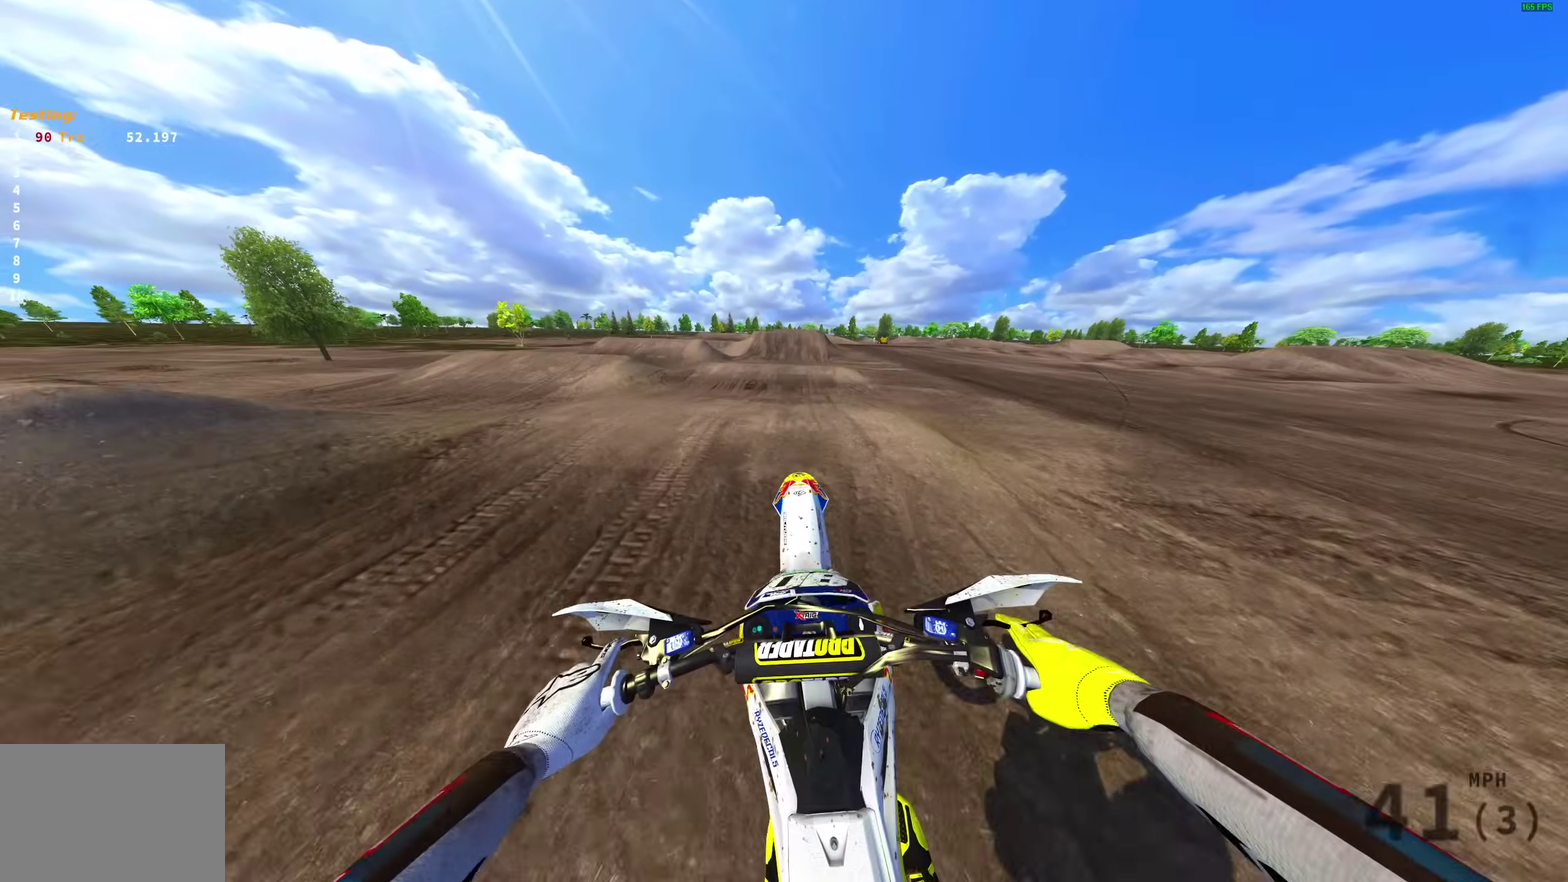
Gameplay with a controller (PlayStation layout); each line is a JSON object with the inputs held at the frame after it (dt_ms = milliseconds from this image to that frame). "events" lists button and stick changes between this image and that frame as [ms after this image, input, new state], when the widget could be followed in between. This document gives stick clicks only as held states, not as events.
{"dt_ms": 300, "buttons": ["R2"], "left_stick": "center", "right_stick": "center", "events": [[83, "R2", "down"], [267, "right_stick", "center"]]}
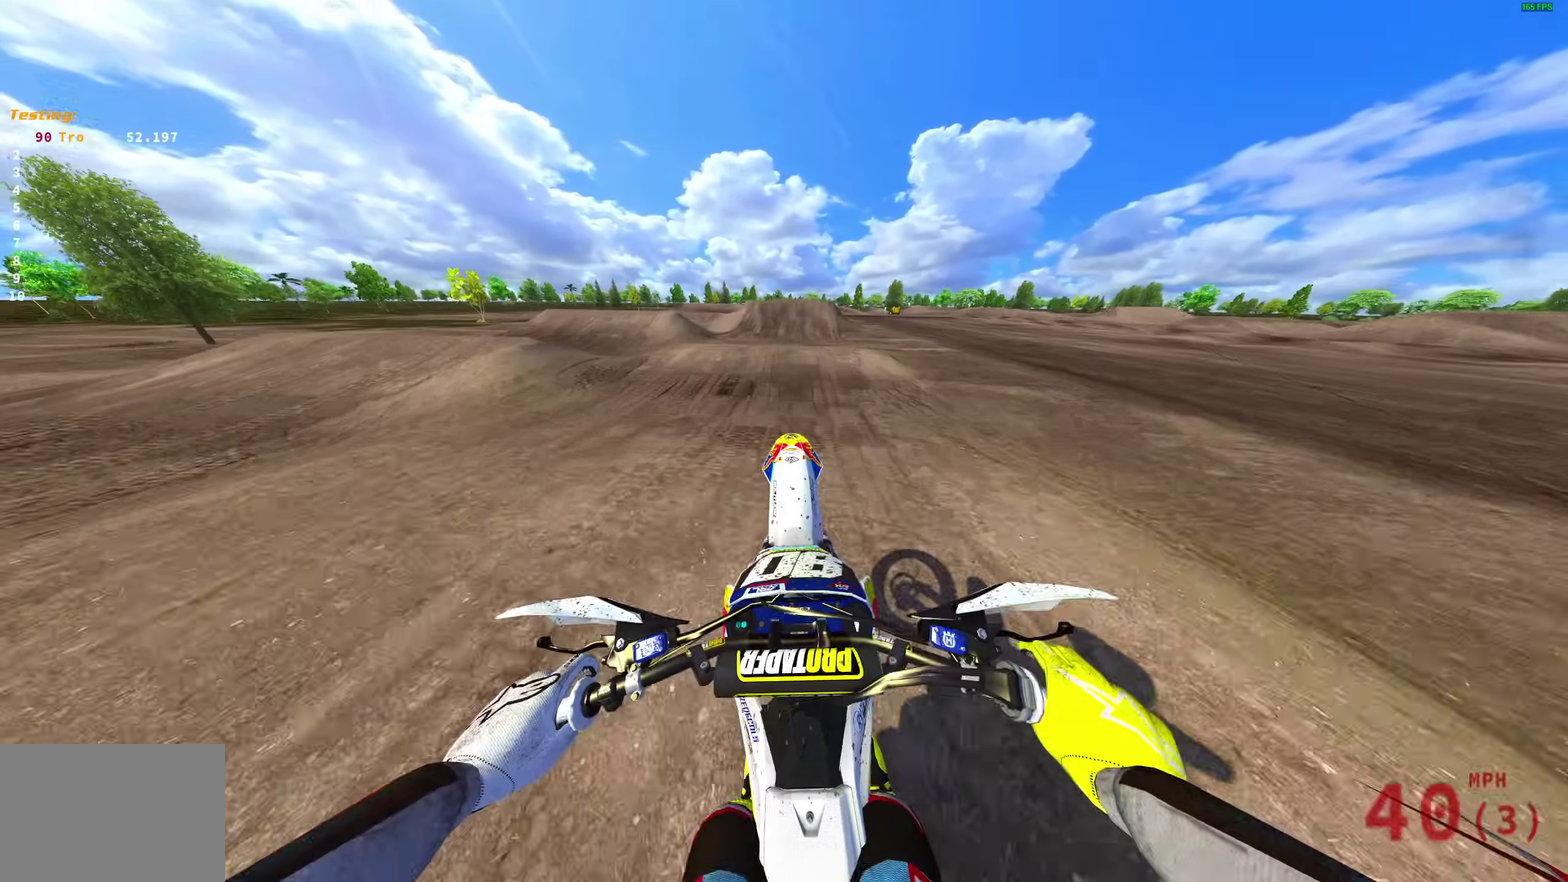
{"dt_ms": 700, "buttons": ["R2"], "left_stick": "center", "right_stick": "center", "events": [[117, "right_stick", "up"], [317, "CROSS", "down"], [317, "right_stick", "center"], [400, "CROSS", "up"], [533, "CROSS", "down"], [633, "CROSS", "up"]]}
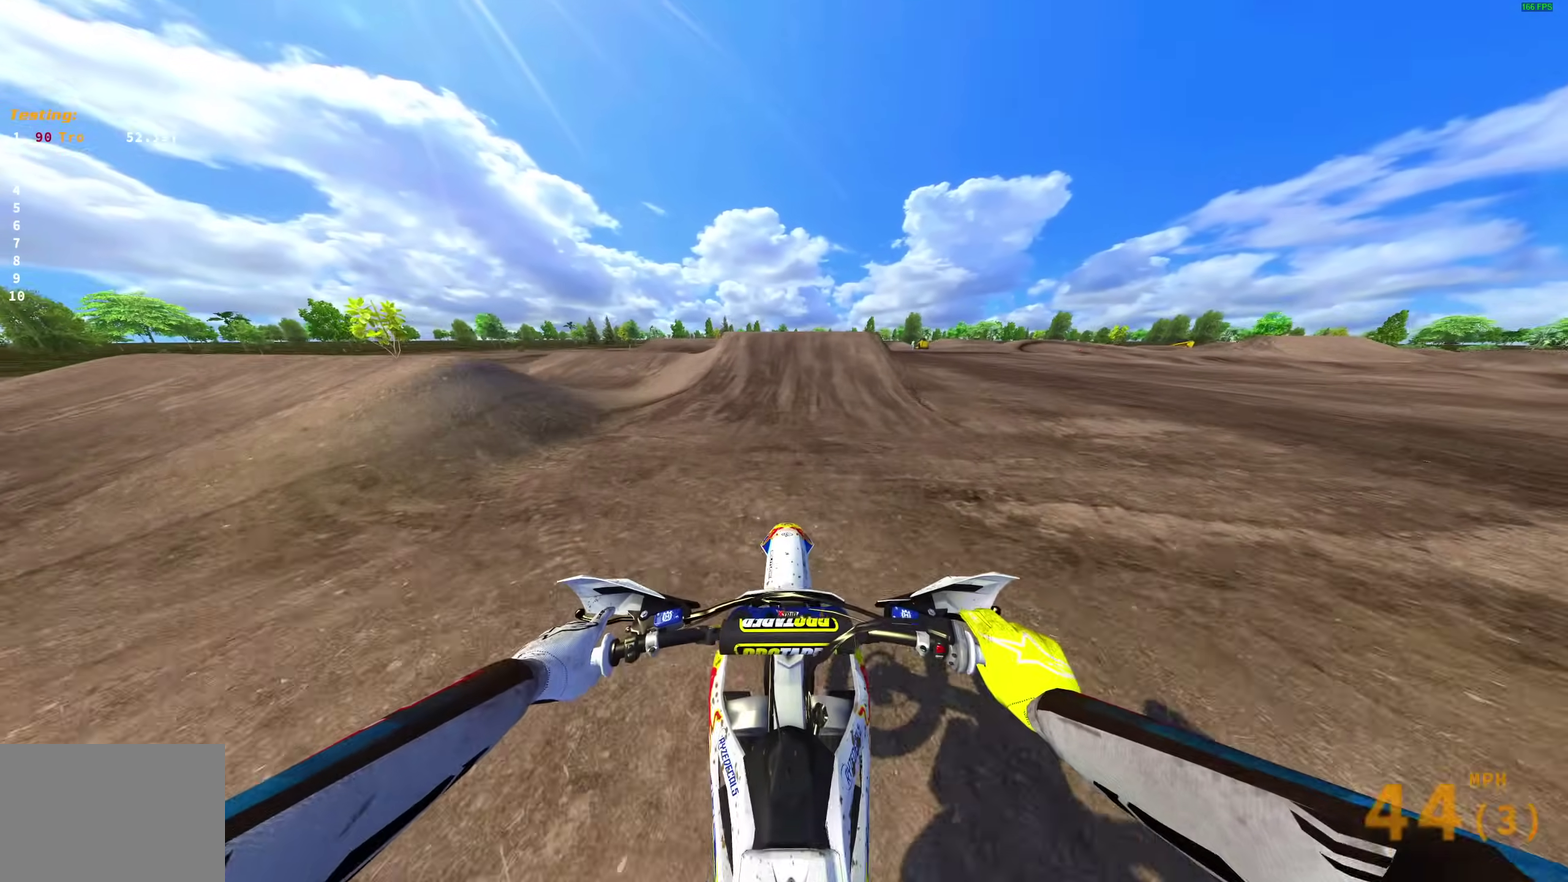
{"dt_ms": 300, "buttons": ["R2"], "left_stick": "center", "right_stick": "up-right"}
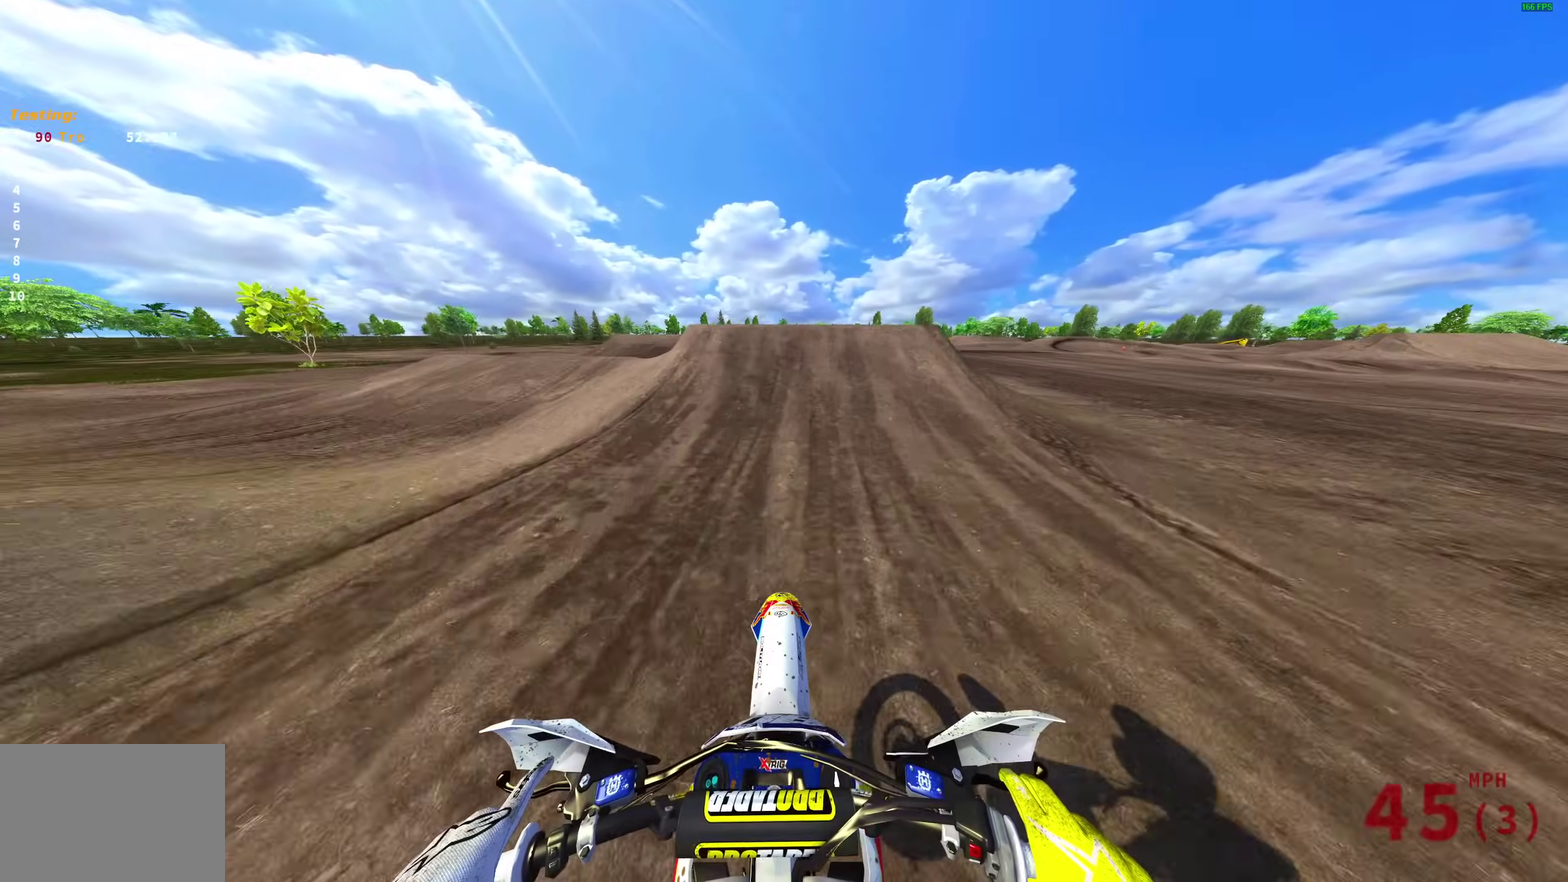
{"dt_ms": 700, "buttons": [], "left_stick": "left", "right_stick": "center"}
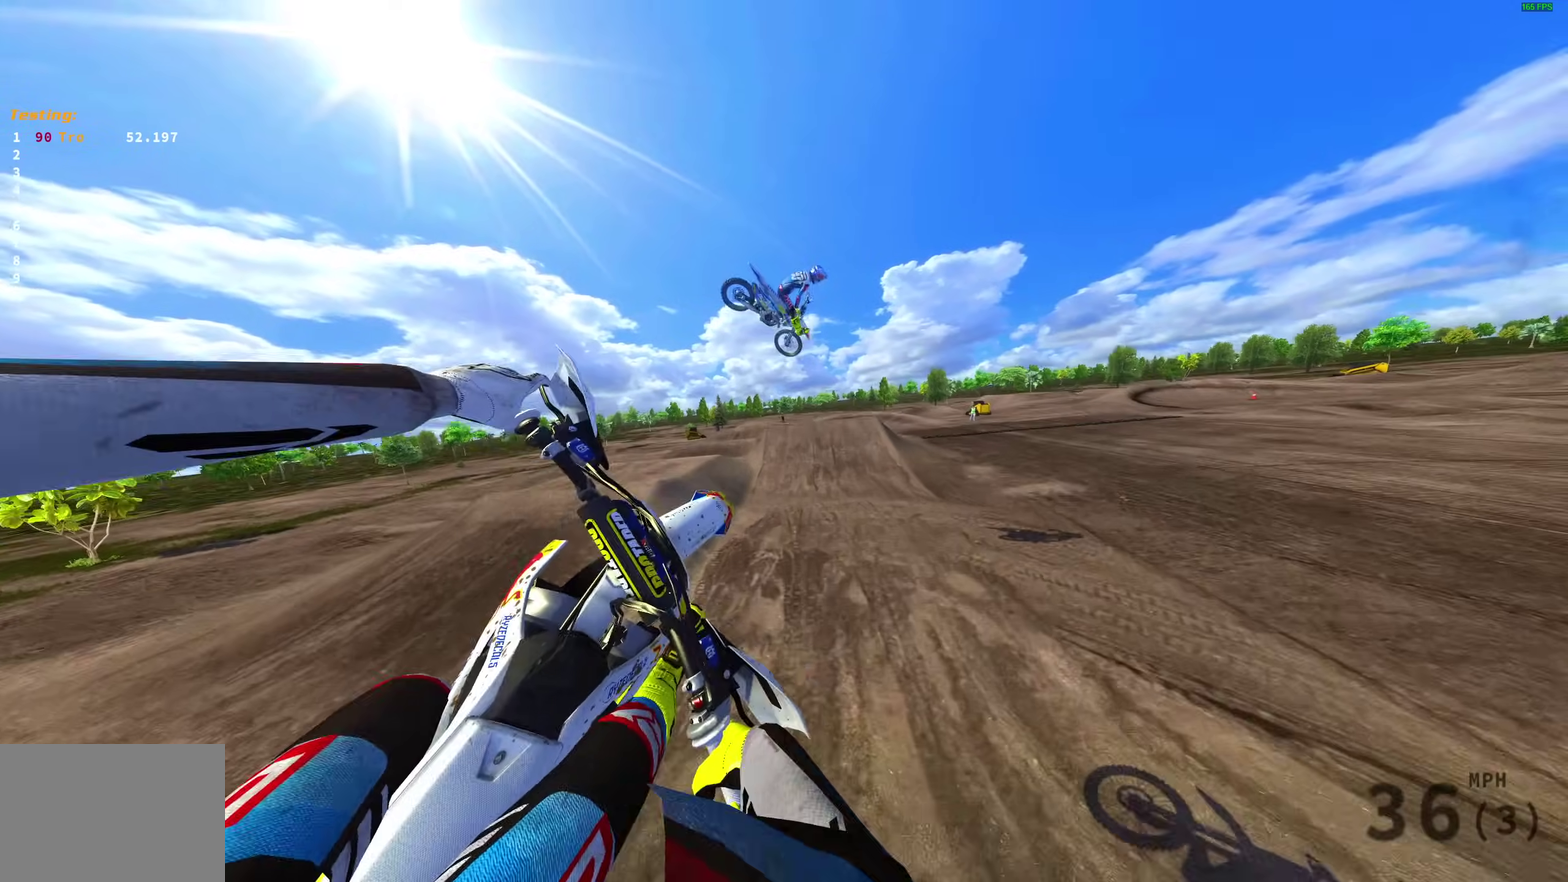
{"dt_ms": 300, "buttons": ["R2"], "left_stick": "left", "right_stick": "up", "events": [[200, "R2", "down"], [217, "right_stick", "up"]]}
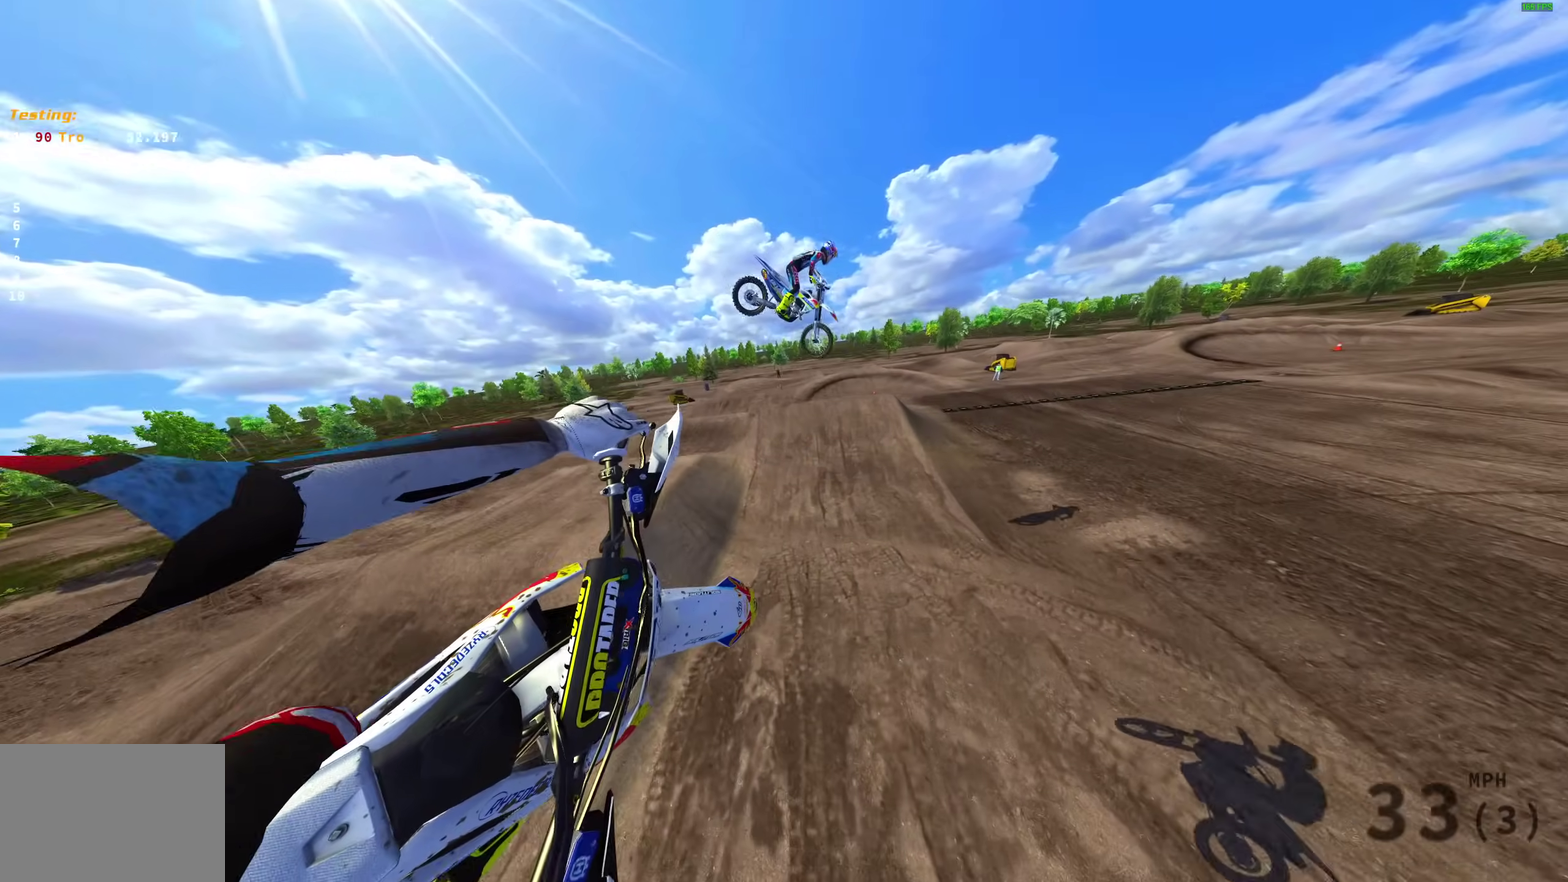
{"dt_ms": 900, "buttons": ["R2"], "left_stick": "center", "right_stick": "up"}
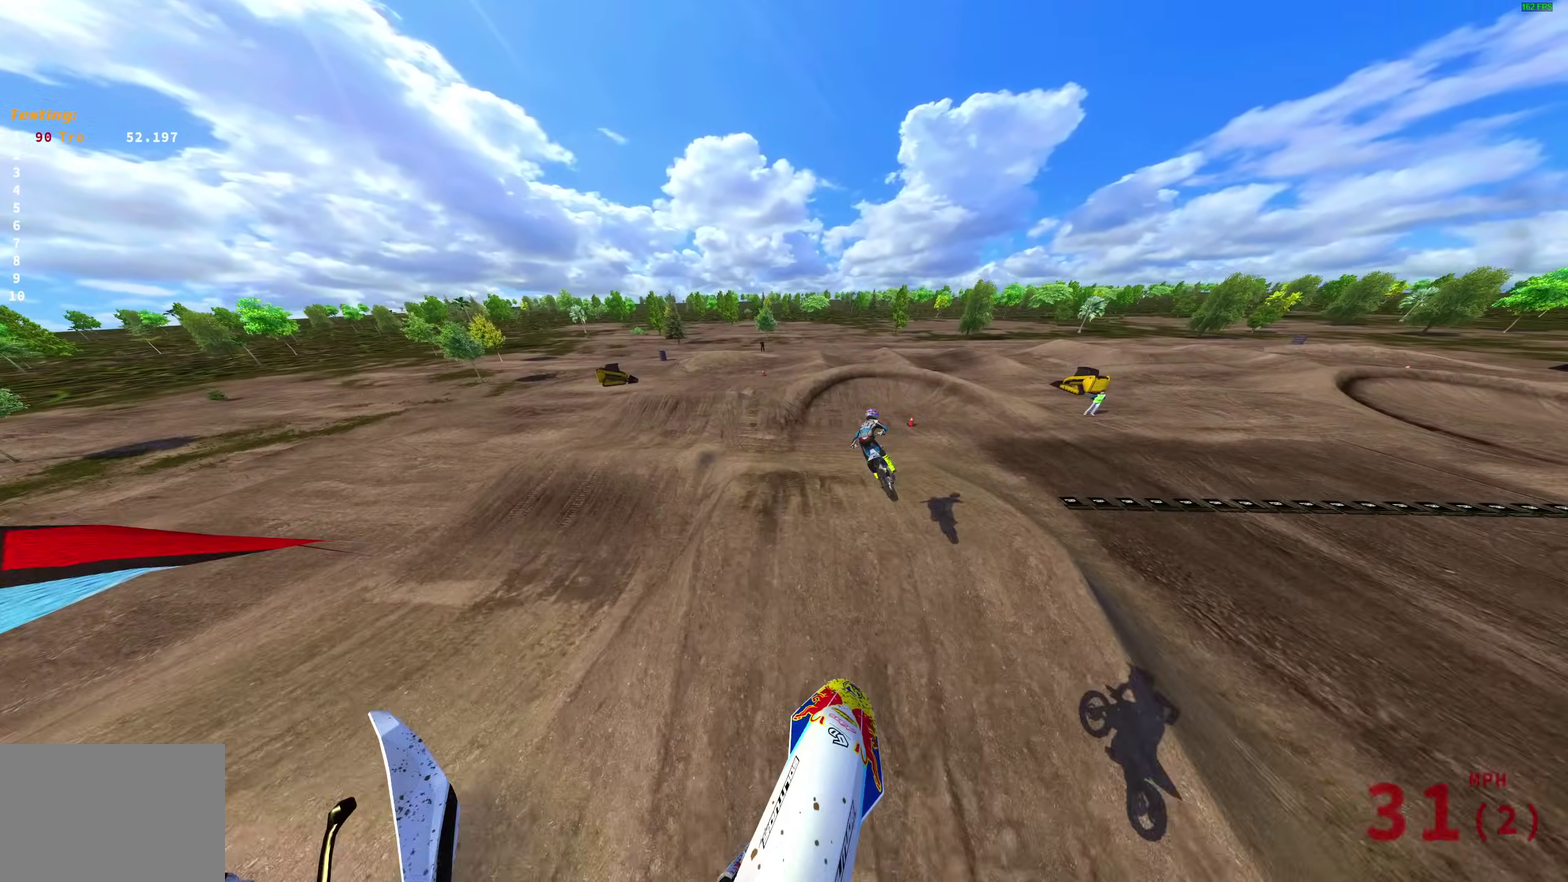
{"dt_ms": 300, "buttons": ["R2"], "left_stick": "center", "right_stick": "up", "events": []}
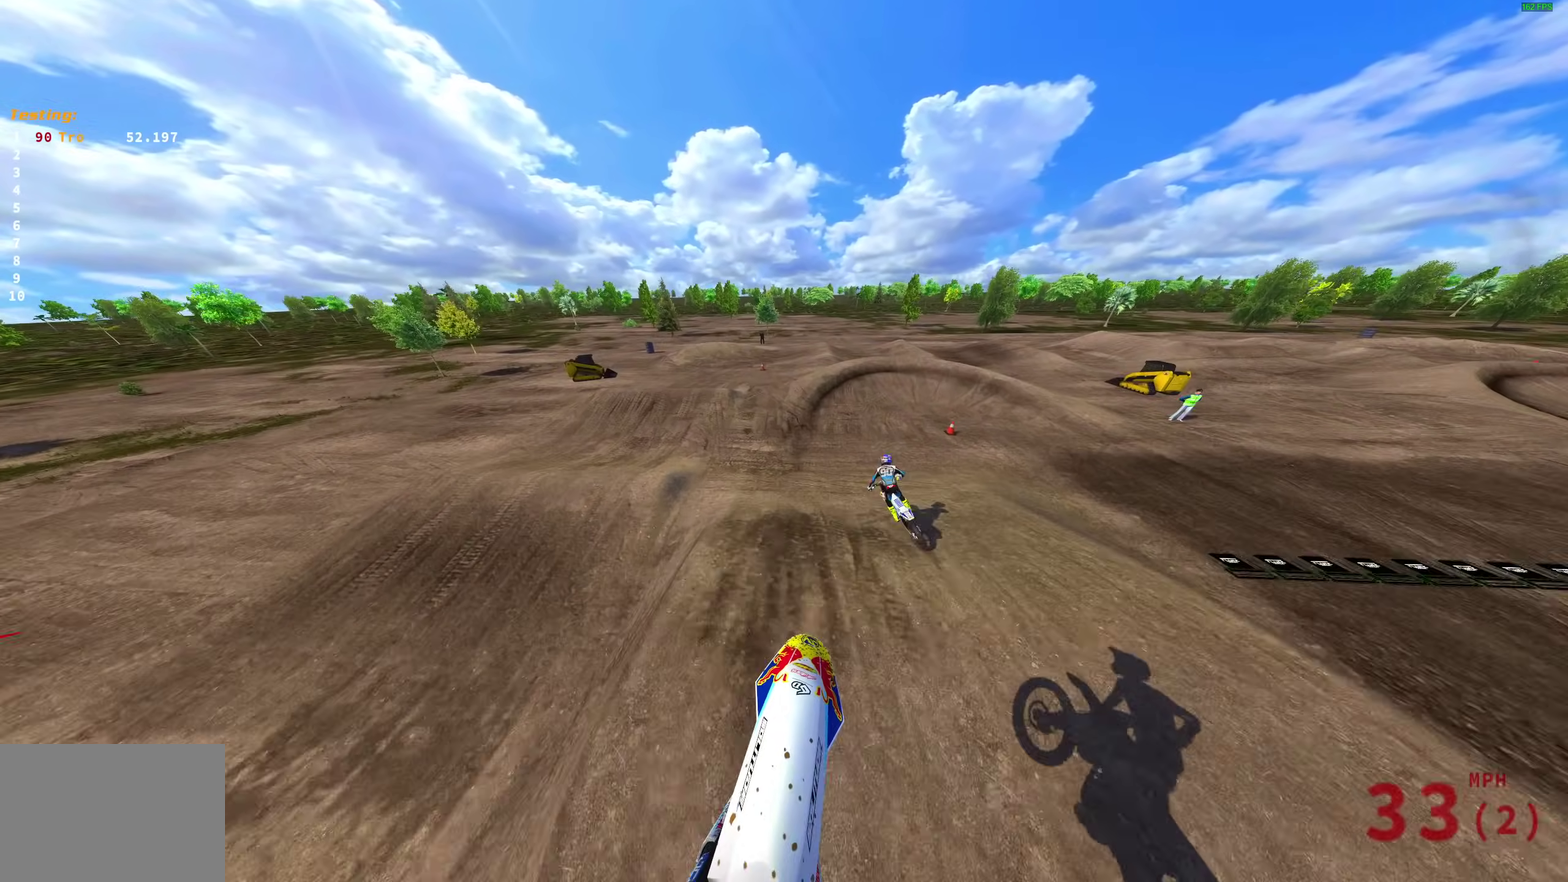
{"dt_ms": 700, "buttons": ["R2"], "left_stick": "up-right", "right_stick": "up-right", "events": [[300, "right_stick", "up-right"], [383, "right_stick", "center"], [567, "right_stick", "up-right"], [650, "left_stick", "up-right"]]}
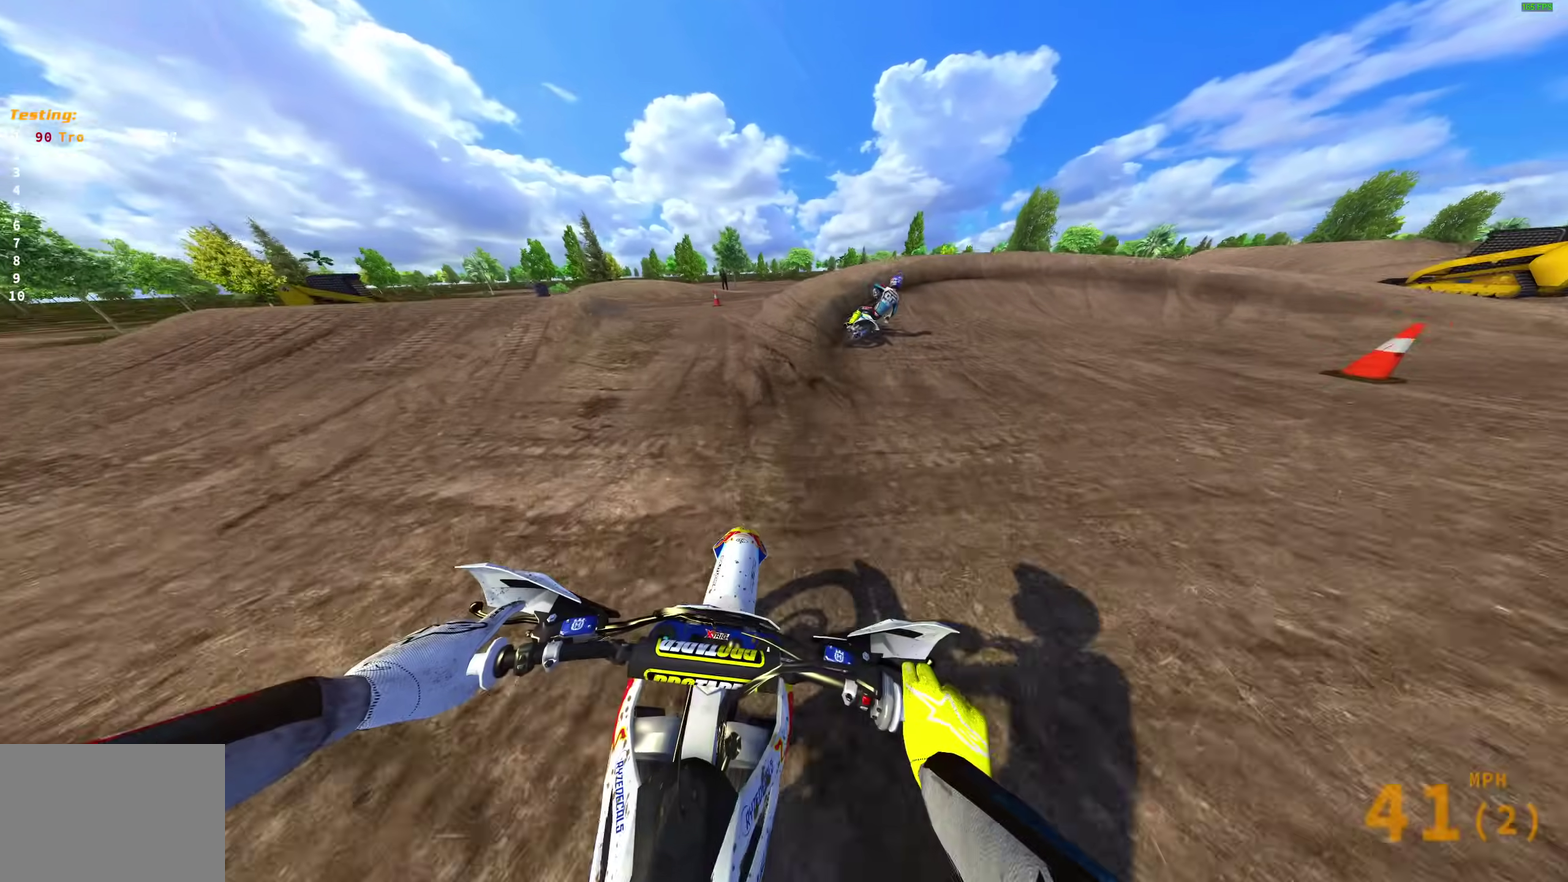
{"dt_ms": 300, "buttons": [], "left_stick": "right", "right_stick": "down-left", "events": [[17, "left_stick", "right"], [150, "right_stick", "center"], [183, "R2", "up"], [300, "right_stick", "down-left"]]}
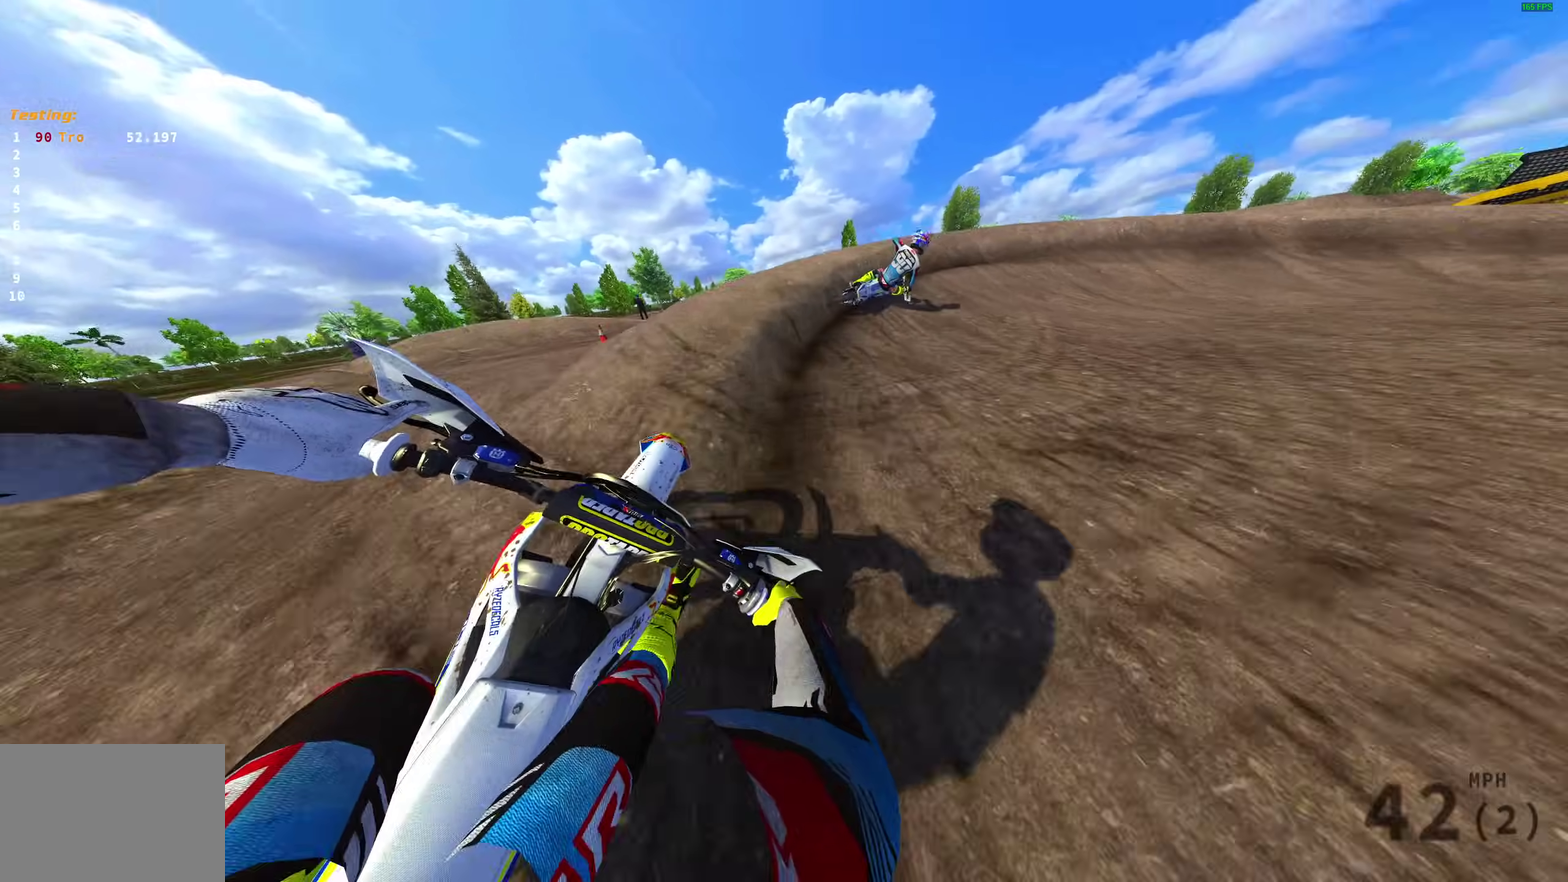
{"dt_ms": 700, "buttons": [], "left_stick": "down-right", "right_stick": "left", "events": [[183, "R2", "down"], [183, "right_stick", "down"], [267, "R2", "up"], [317, "right_stick", "down-left"], [667, "left_stick", "down-right"], [700, "right_stick", "left"]]}
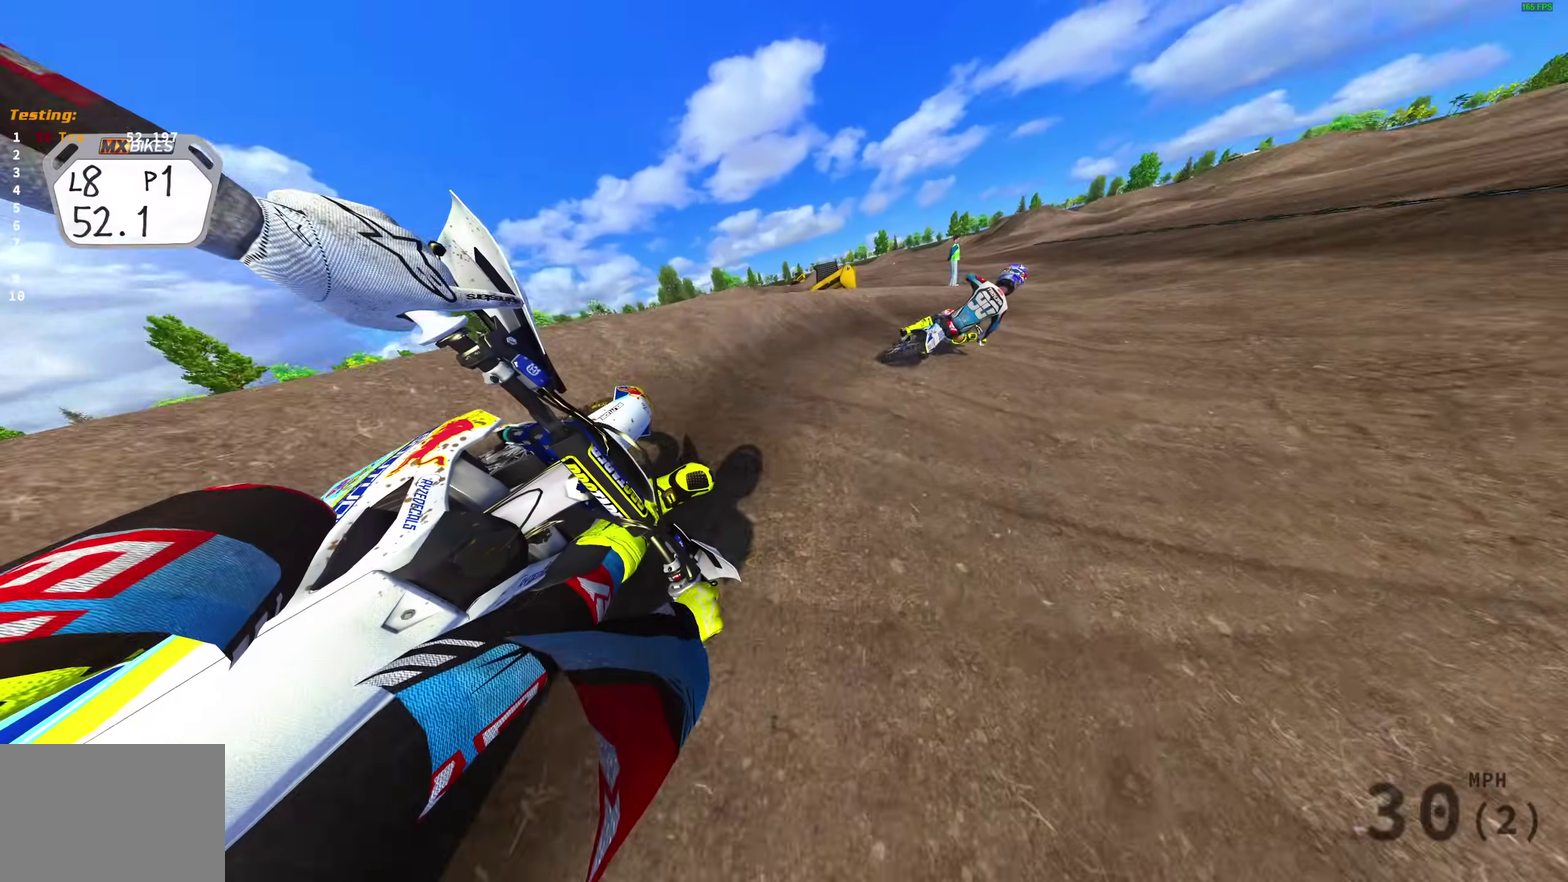
{"dt_ms": 300, "buttons": ["R2"], "left_stick": "down-right", "right_stick": "down-left", "events": [[17, "R2", "down"], [300, "right_stick", "down-left"]]}
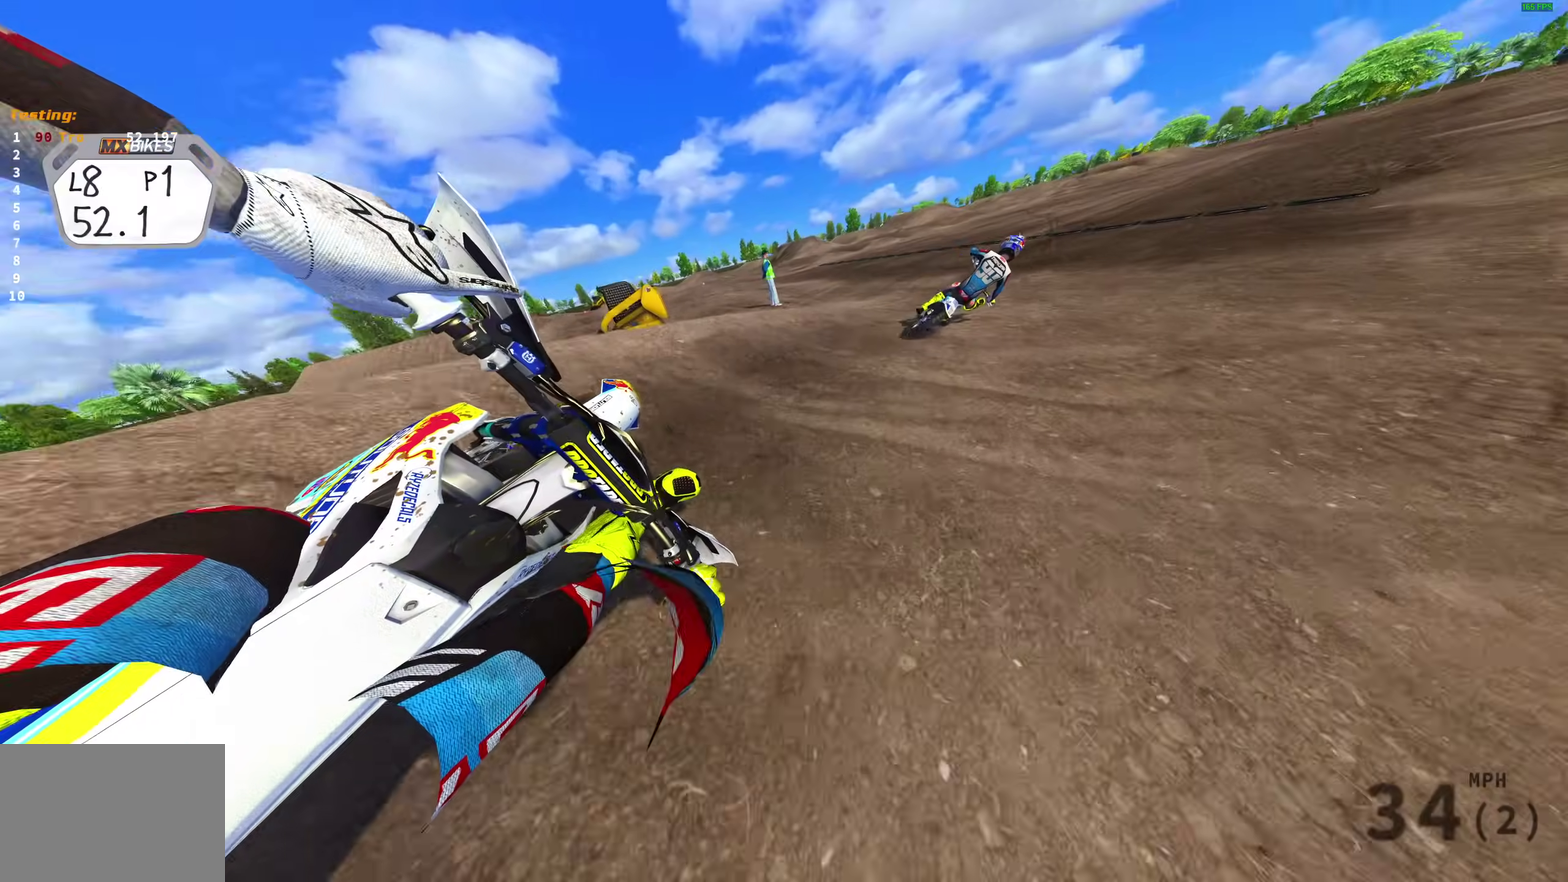
{"dt_ms": 500, "buttons": ["R2"], "left_stick": "right", "right_stick": "down-left"}
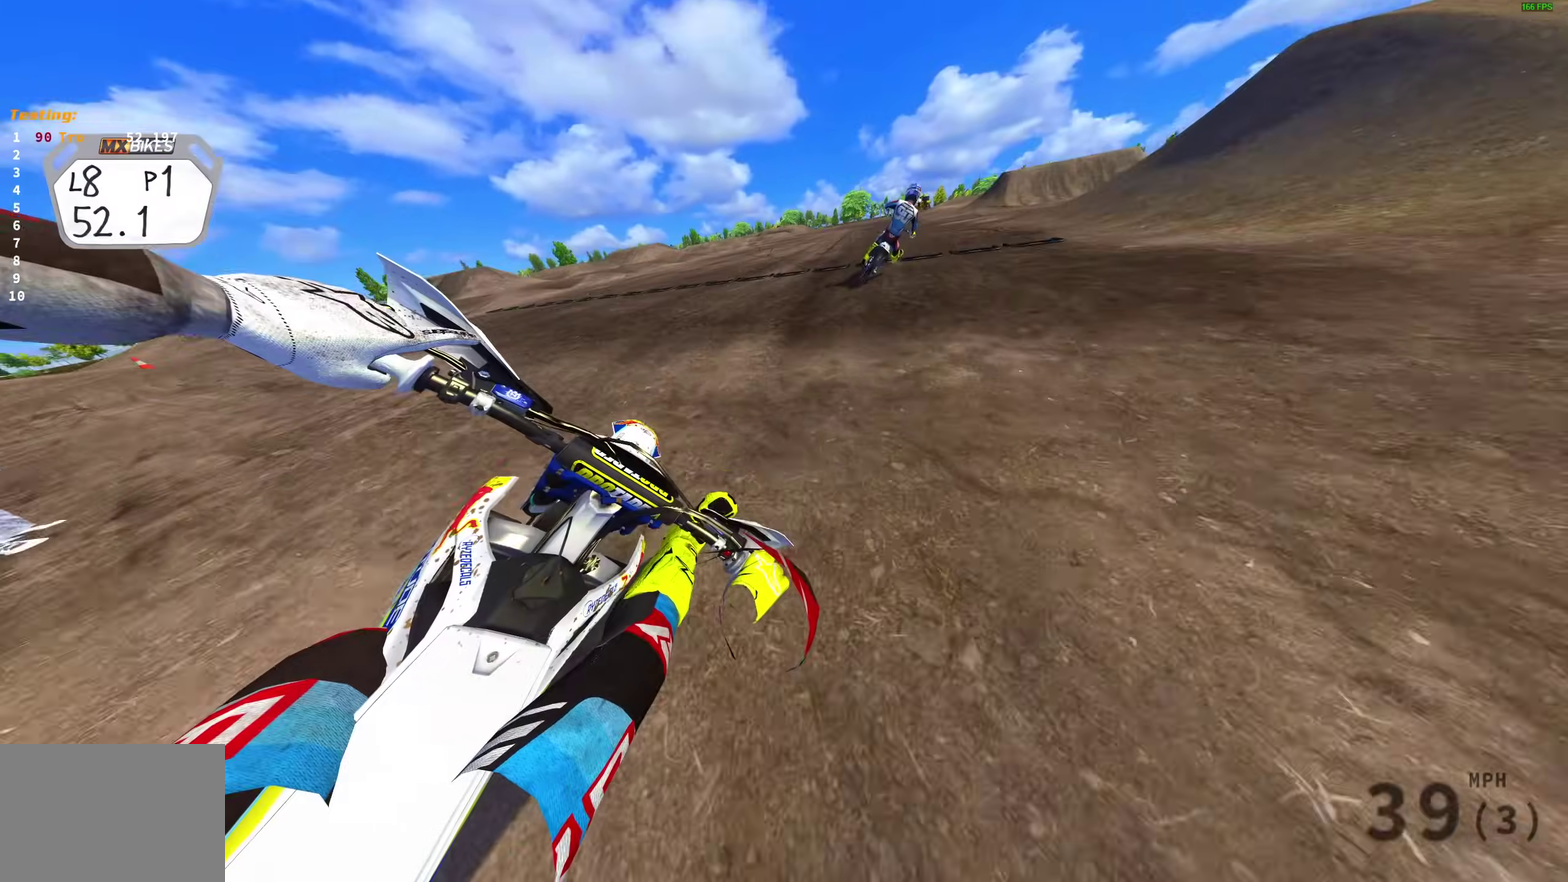
{"dt_ms": 400, "buttons": ["R2"], "left_stick": "right", "right_stick": "down-left", "events": []}
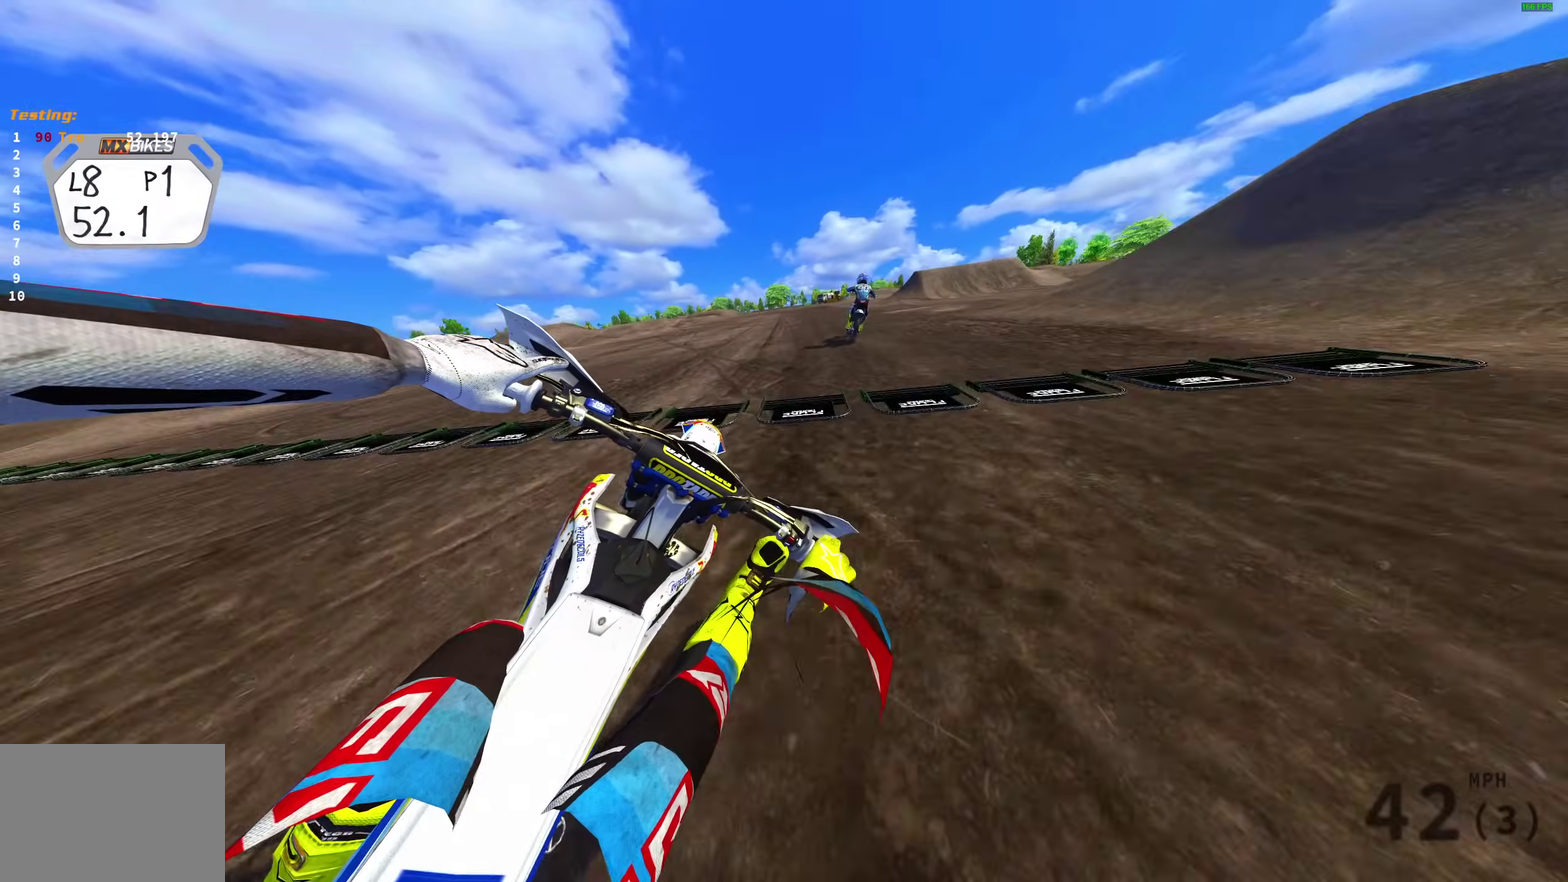
{"dt_ms": 600, "buttons": ["R2"], "left_stick": "down-right", "right_stick": "down"}
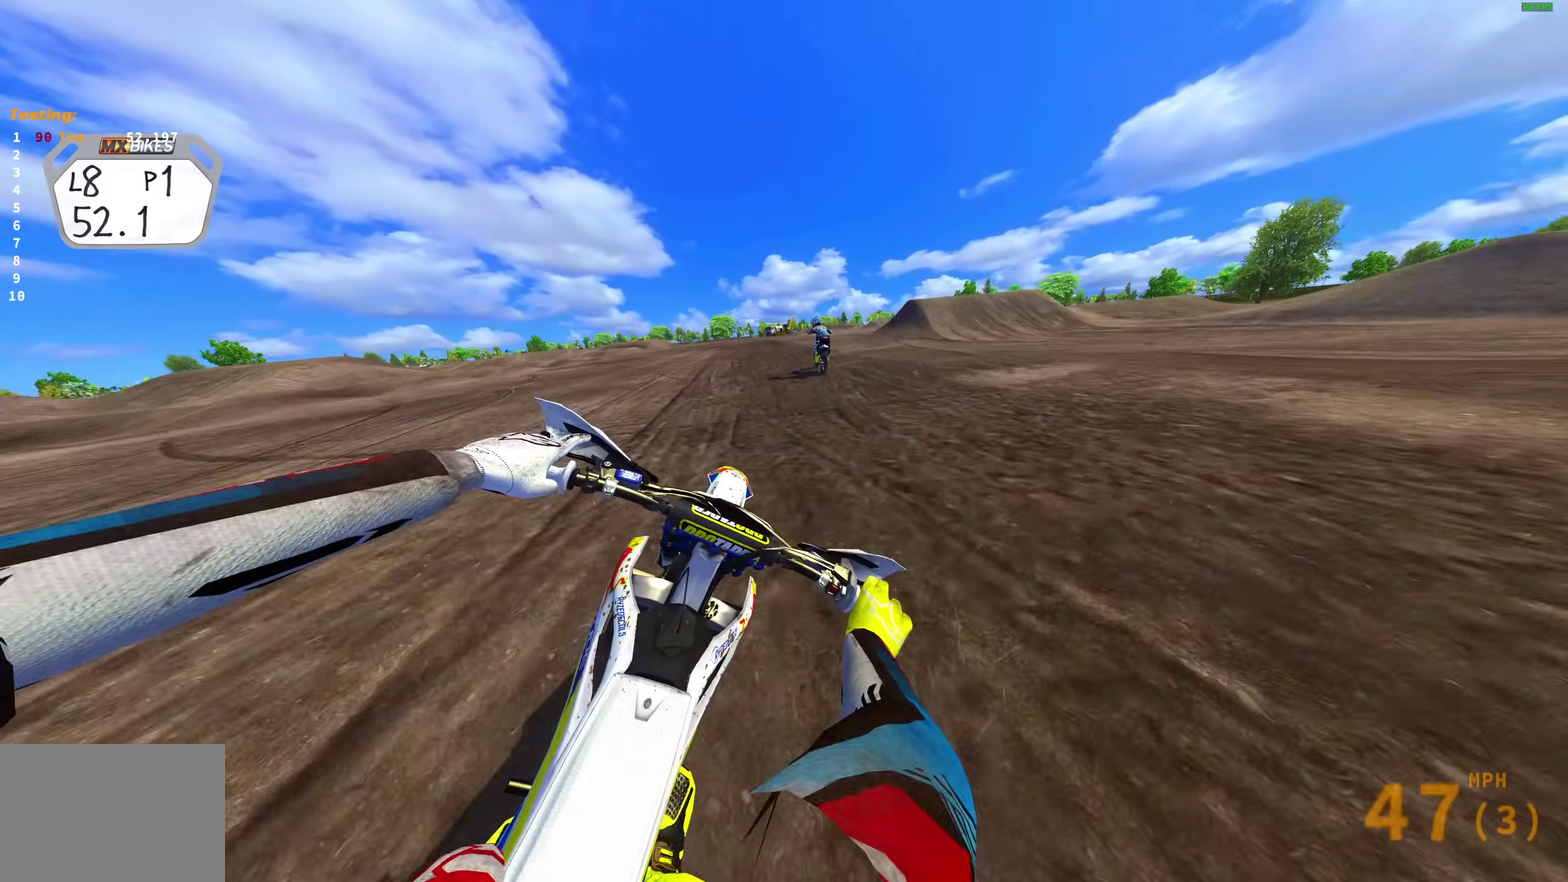
{"dt_ms": 400, "buttons": ["R2"], "left_stick": "center", "right_stick": "down-left"}
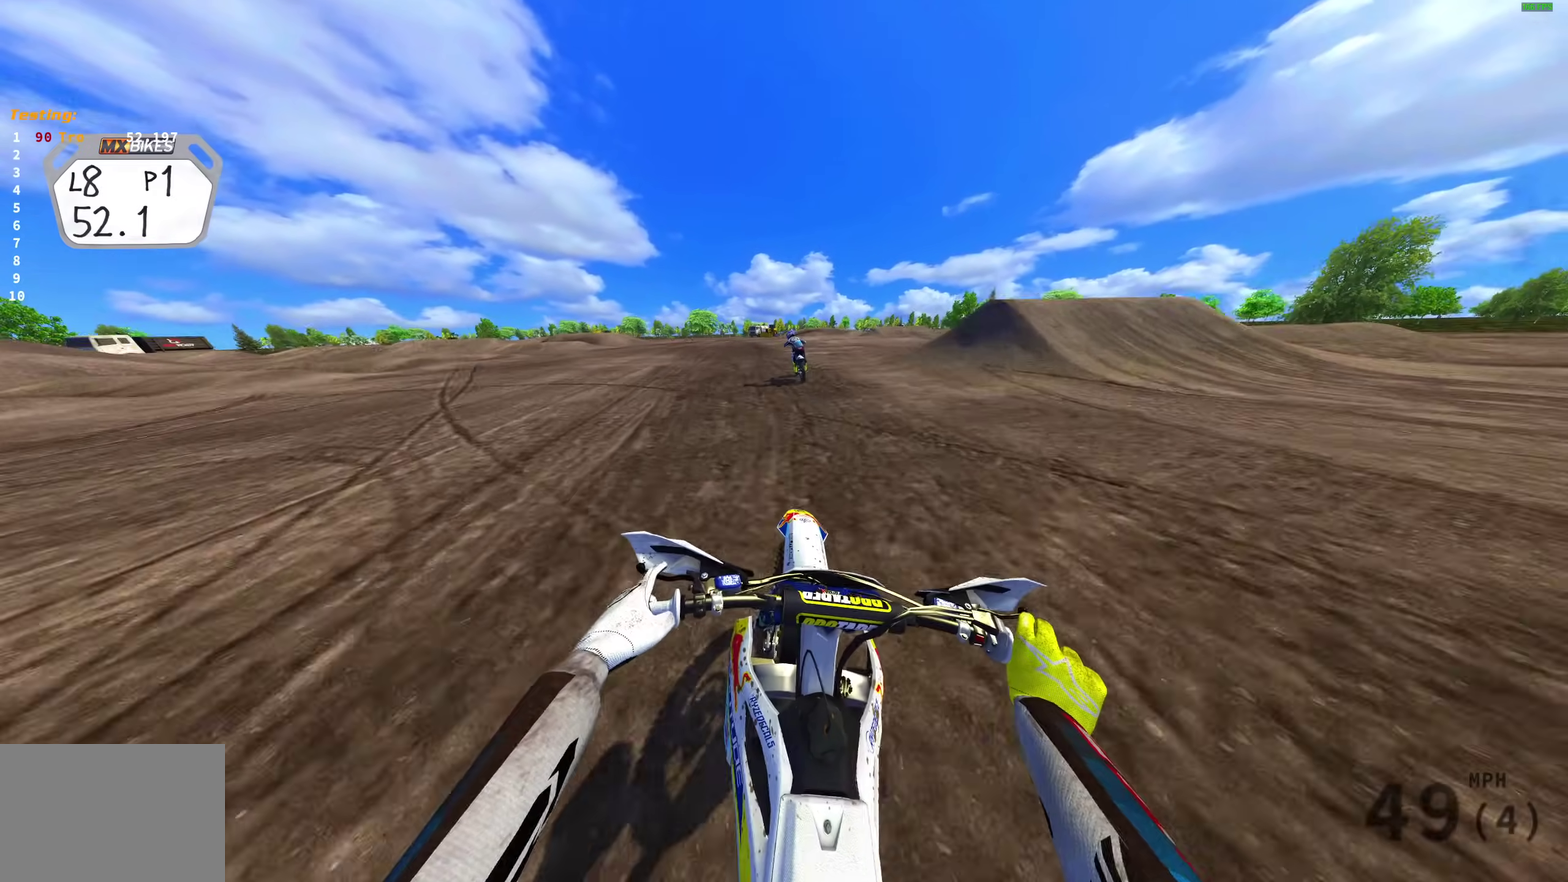
{"dt_ms": 600, "buttons": ["R2"], "left_stick": "up-left", "right_stick": "left", "events": [[100, "left_stick", "left"], [433, "right_stick", "left"], [567, "left_stick", "up-left"]]}
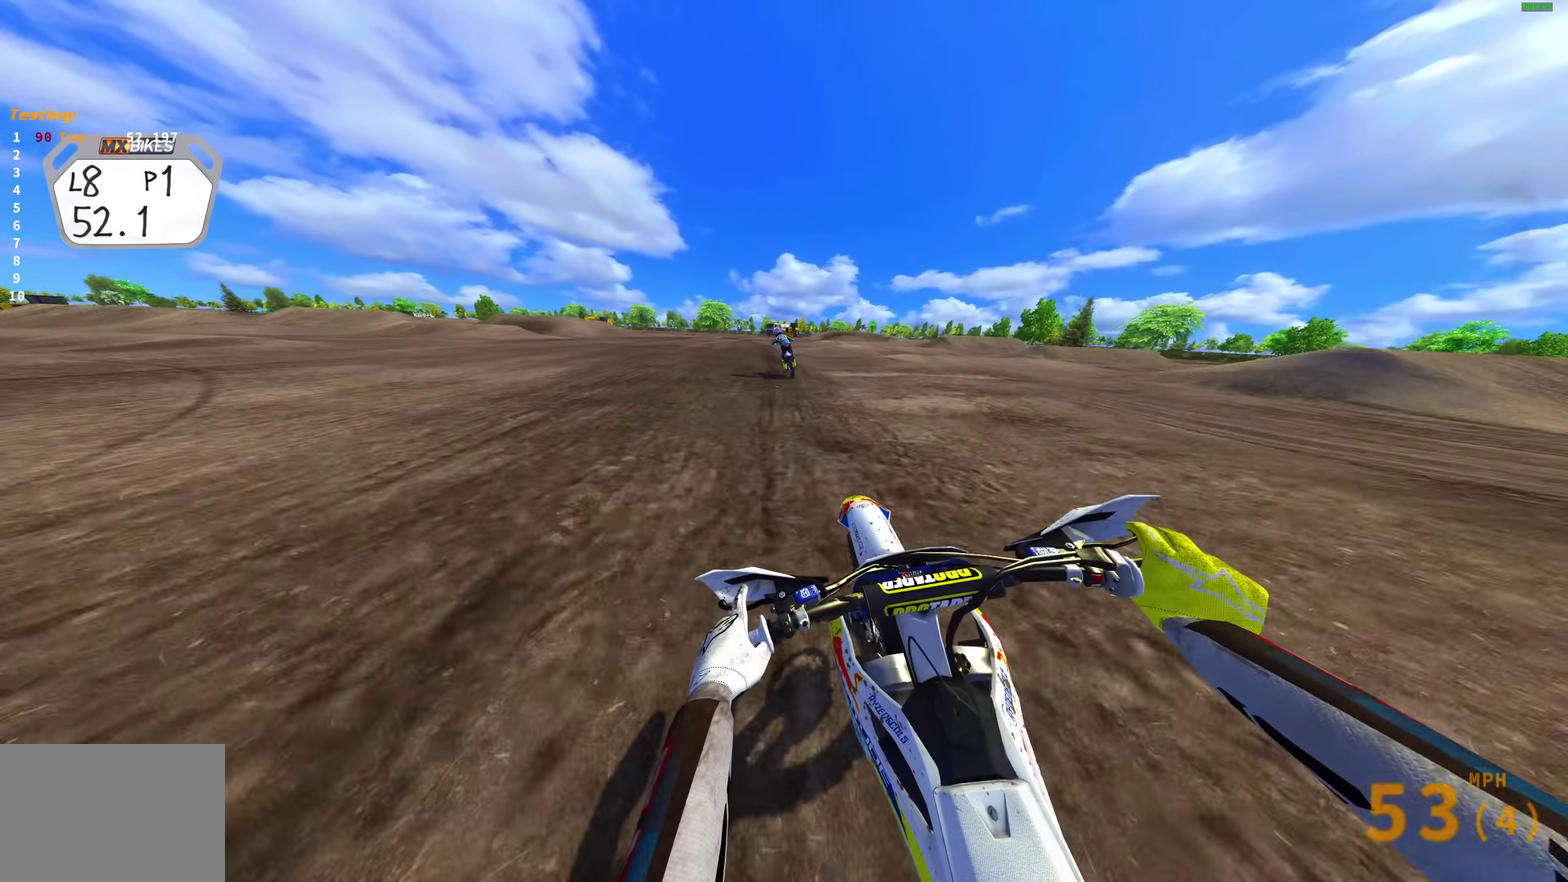
{"dt_ms": 400, "buttons": ["R2"], "left_stick": "up-left", "right_stick": "left", "events": [[133, "left_stick", "left"], [183, "left_stick", "up-left"]]}
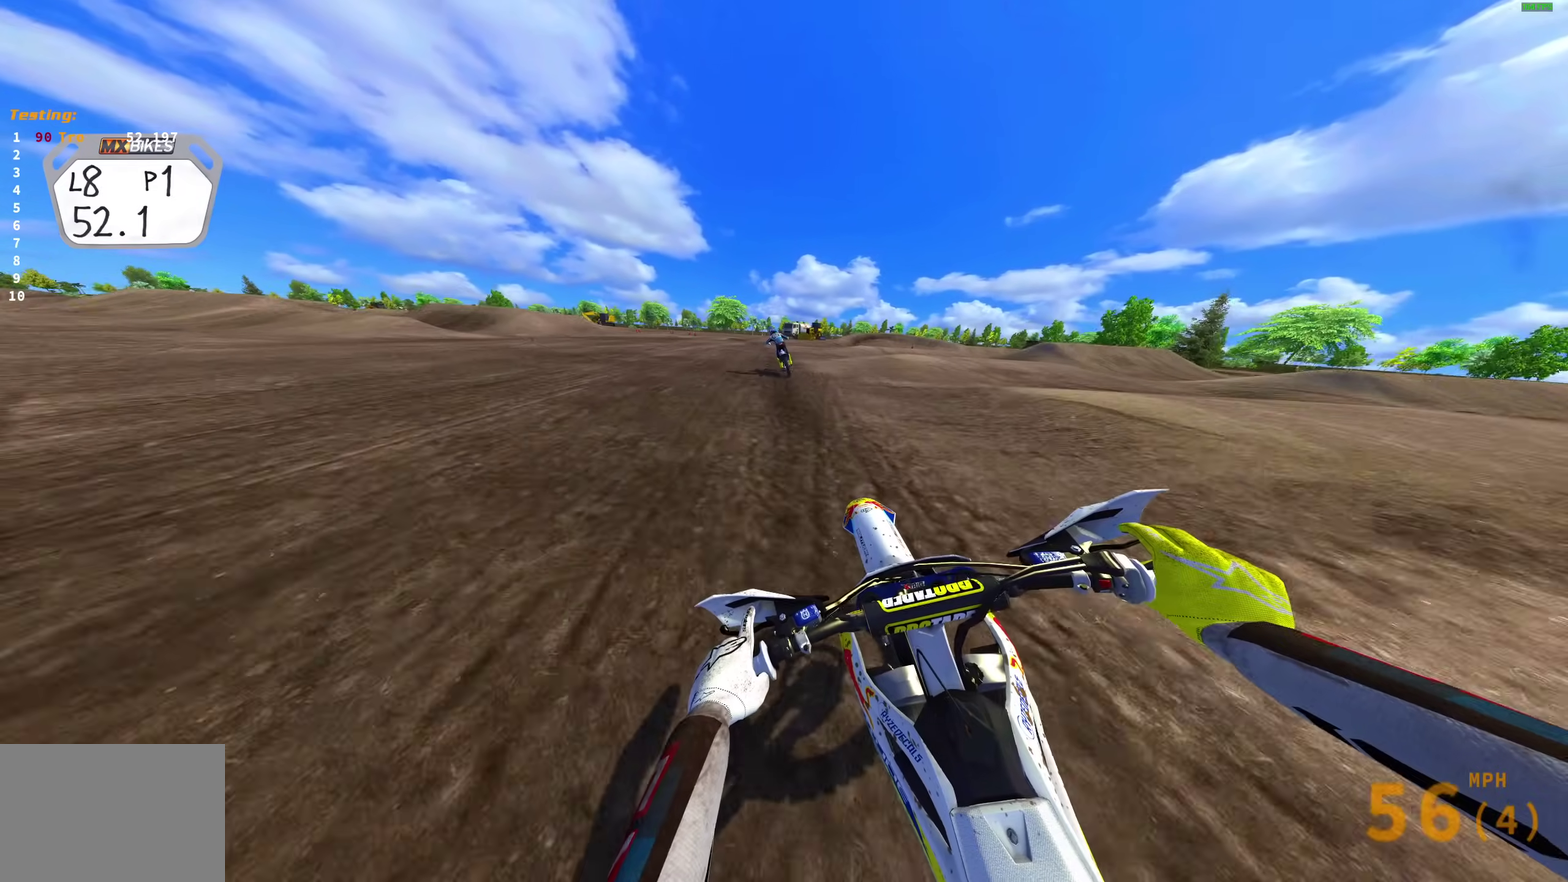
{"dt_ms": 600, "buttons": ["R2"], "left_stick": "up-left", "right_stick": "center", "events": [[200, "right_stick", "center"], [250, "right_stick", "left"], [300, "right_stick", "center"]]}
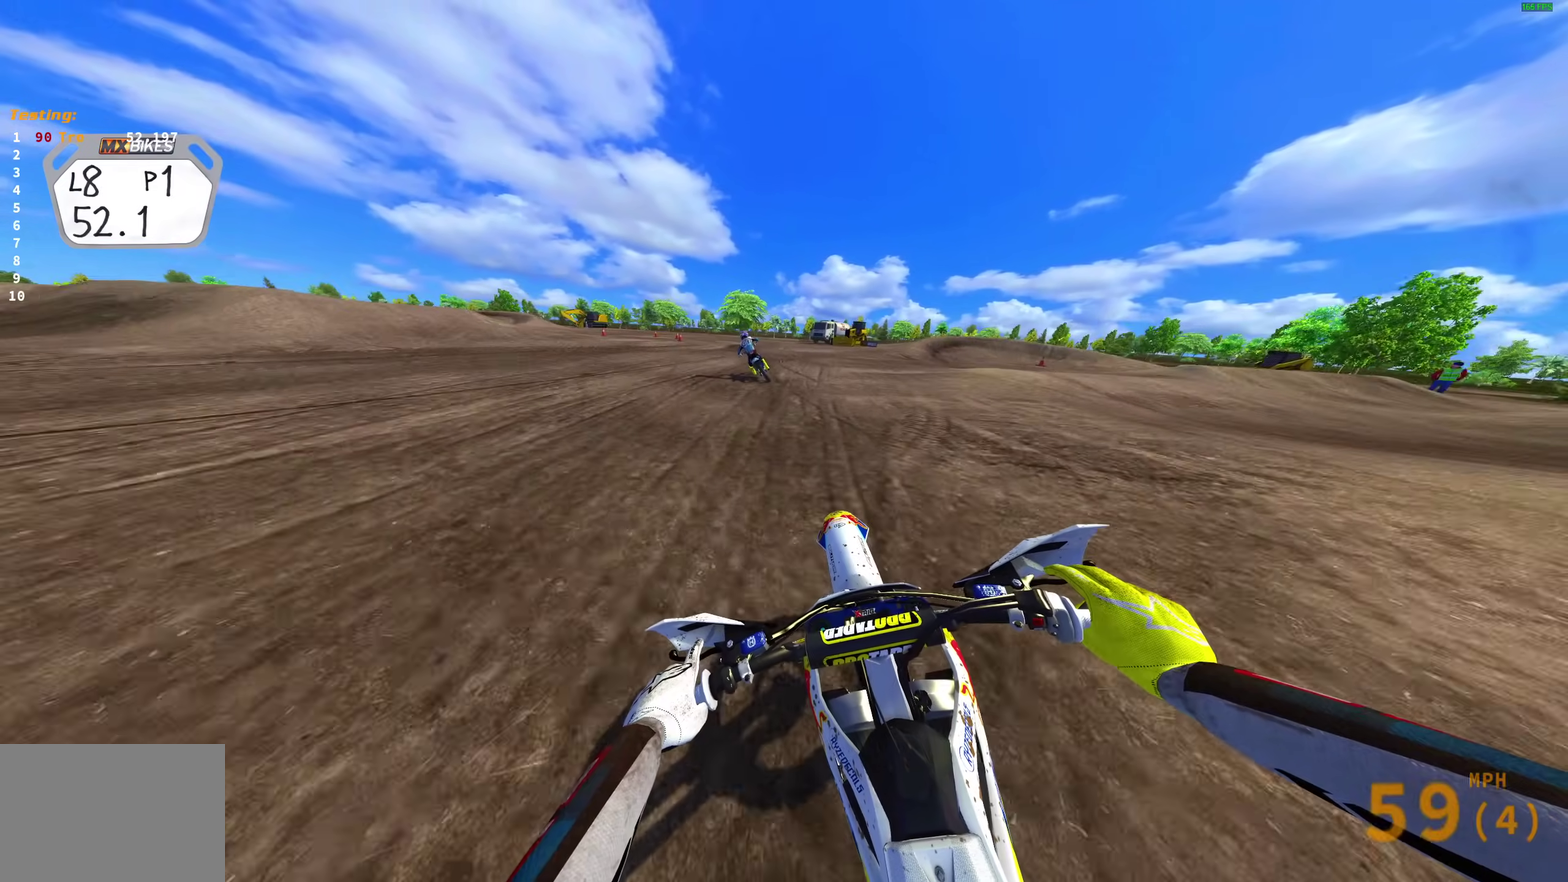
{"dt_ms": 500, "buttons": ["L2"], "left_stick": "left", "right_stick": "down"}
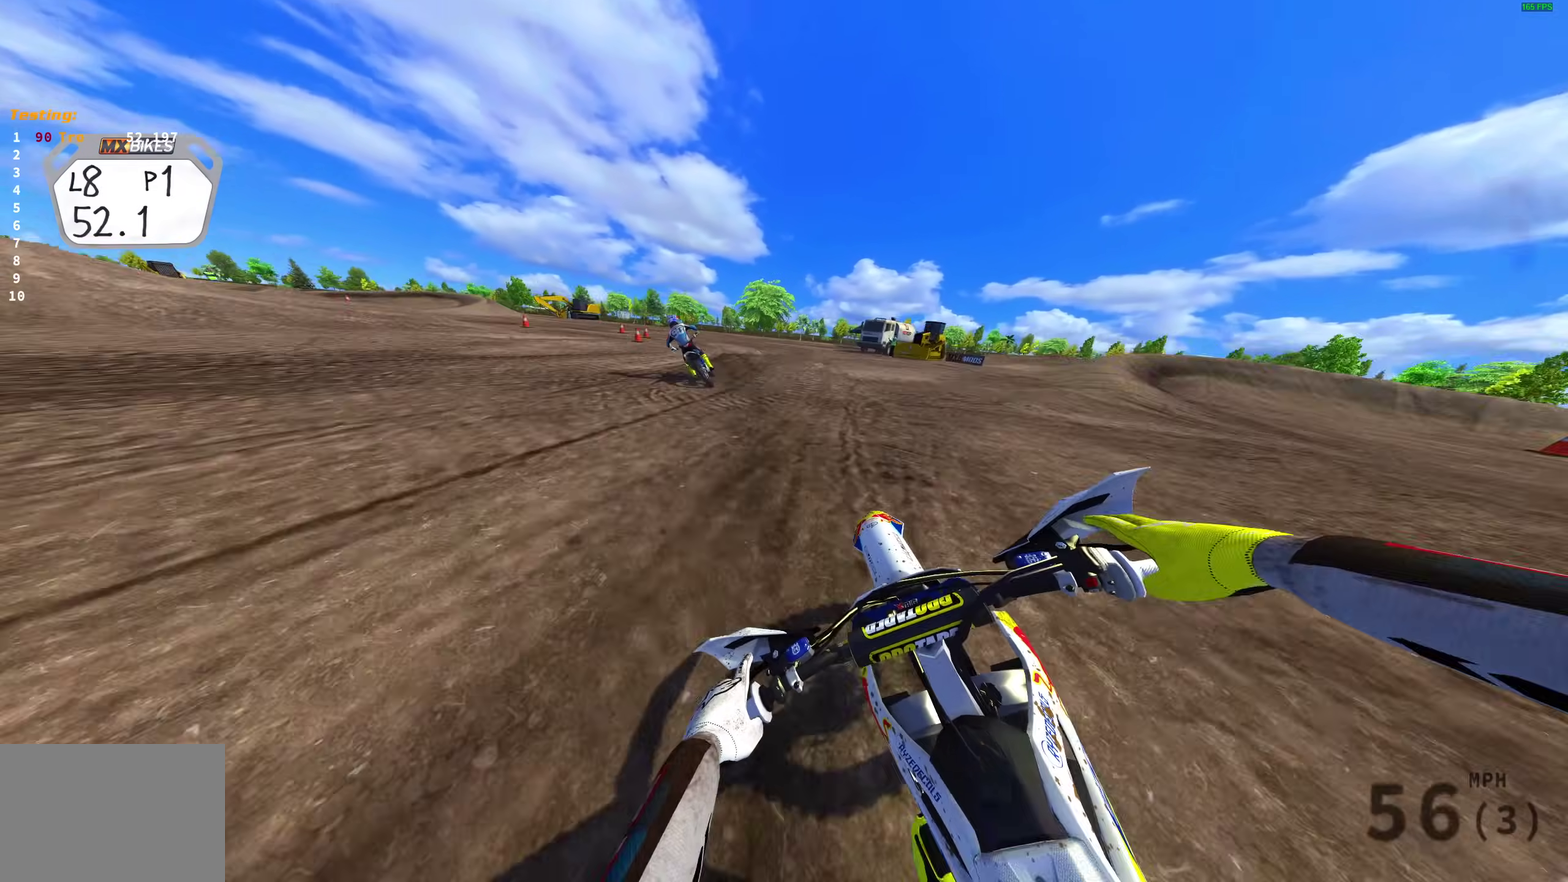
{"dt_ms": 500, "buttons": ["L2"], "left_stick": "left", "right_stick": "down-right", "events": [[233, "right_stick", "down-right"]]}
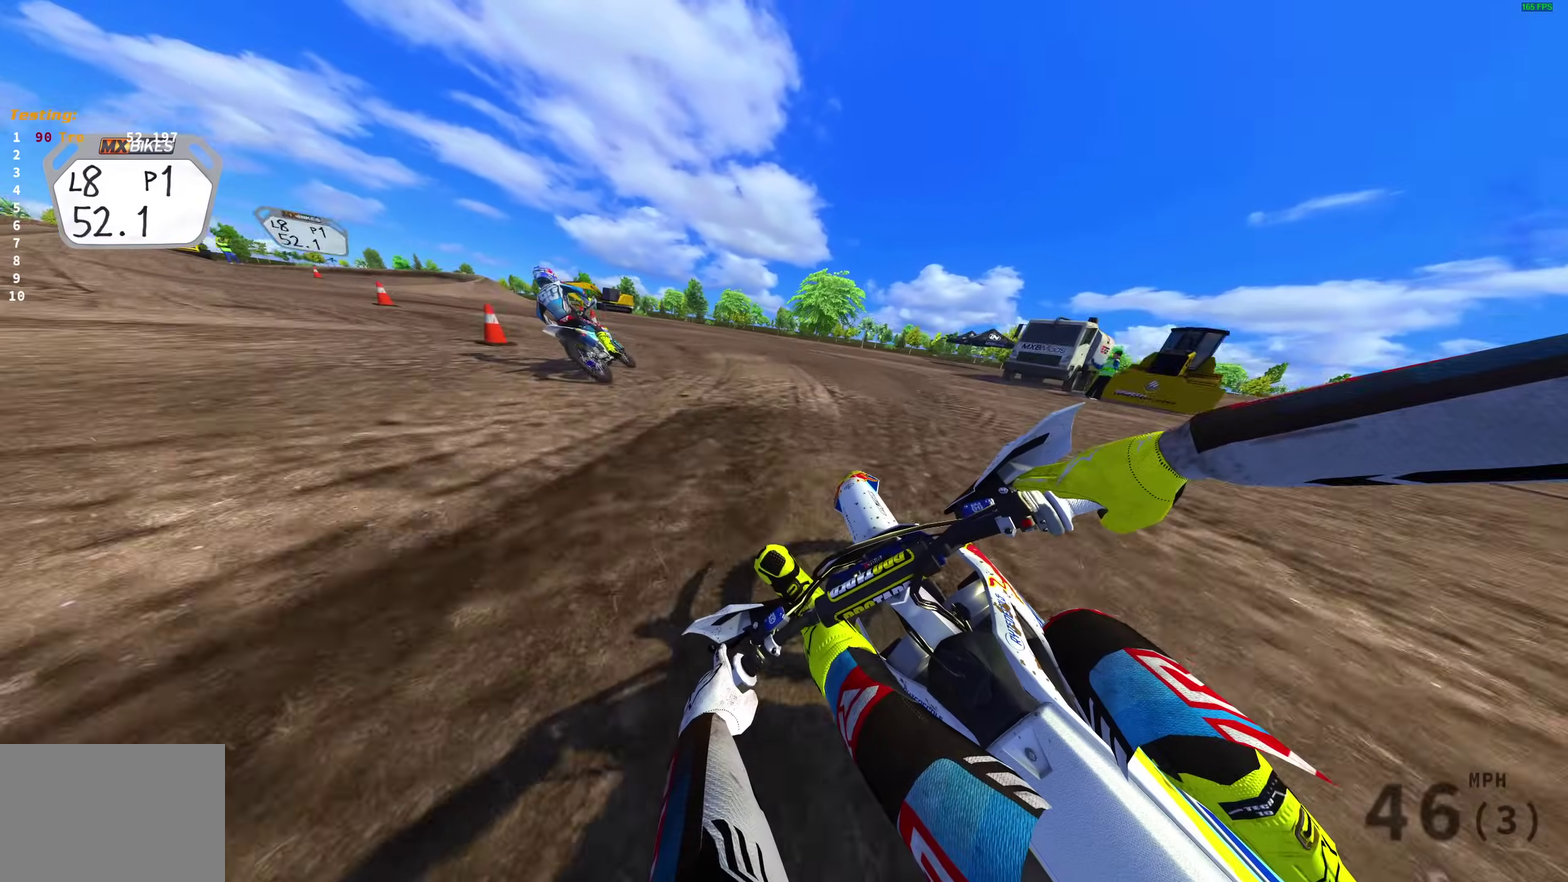
{"dt_ms": 500, "buttons": ["L2"], "left_stick": "left", "right_stick": "down-right", "events": []}
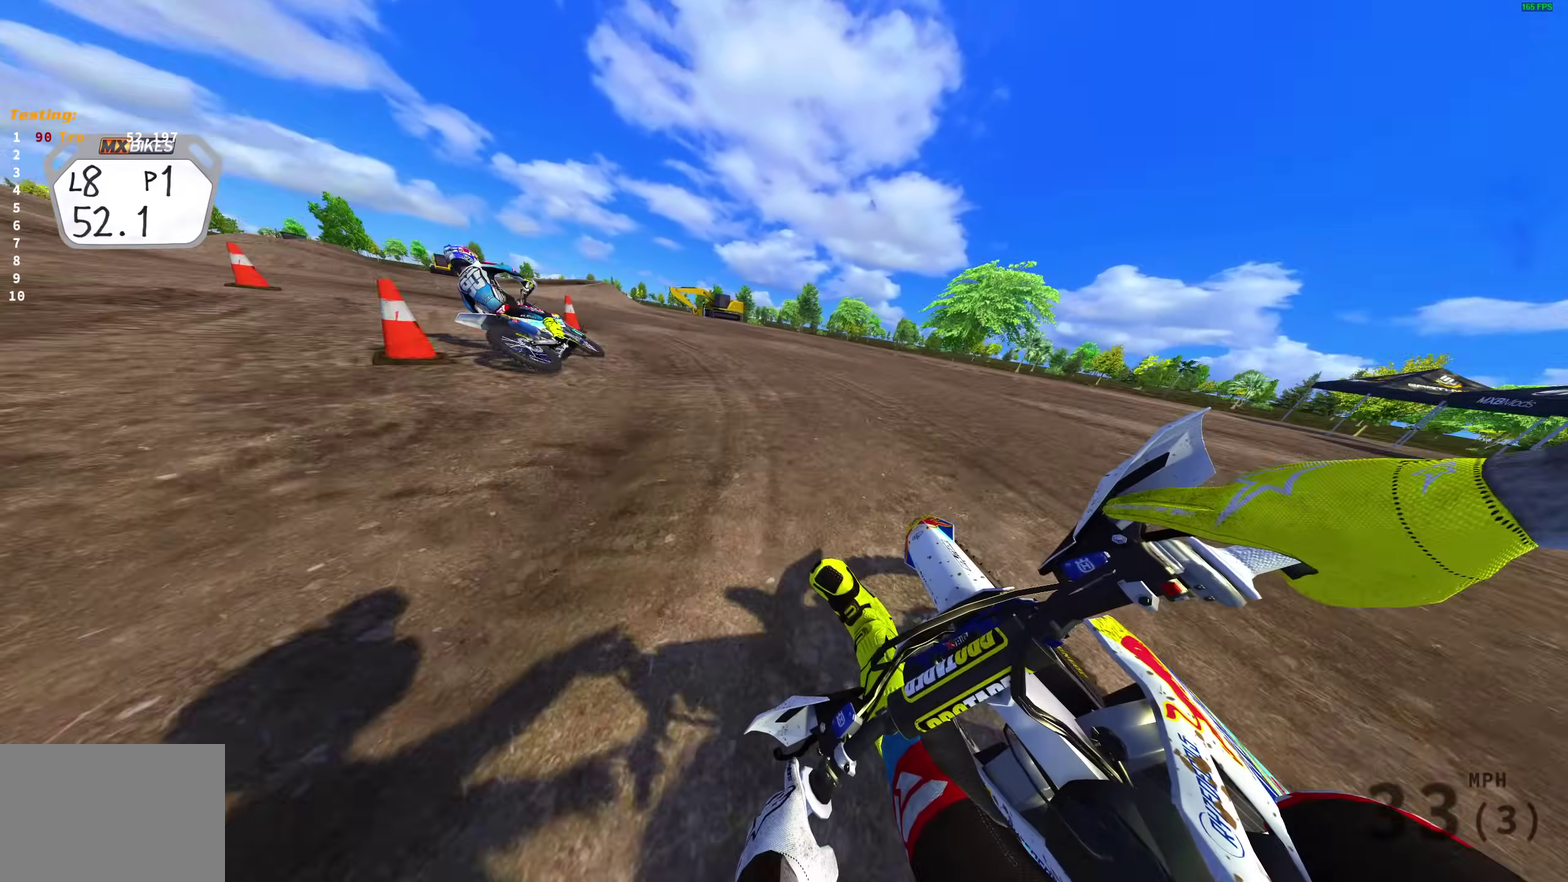
{"dt_ms": 500, "buttons": ["L2"], "left_stick": "left", "right_stick": "right", "events": [[33, "right_stick", "right"]]}
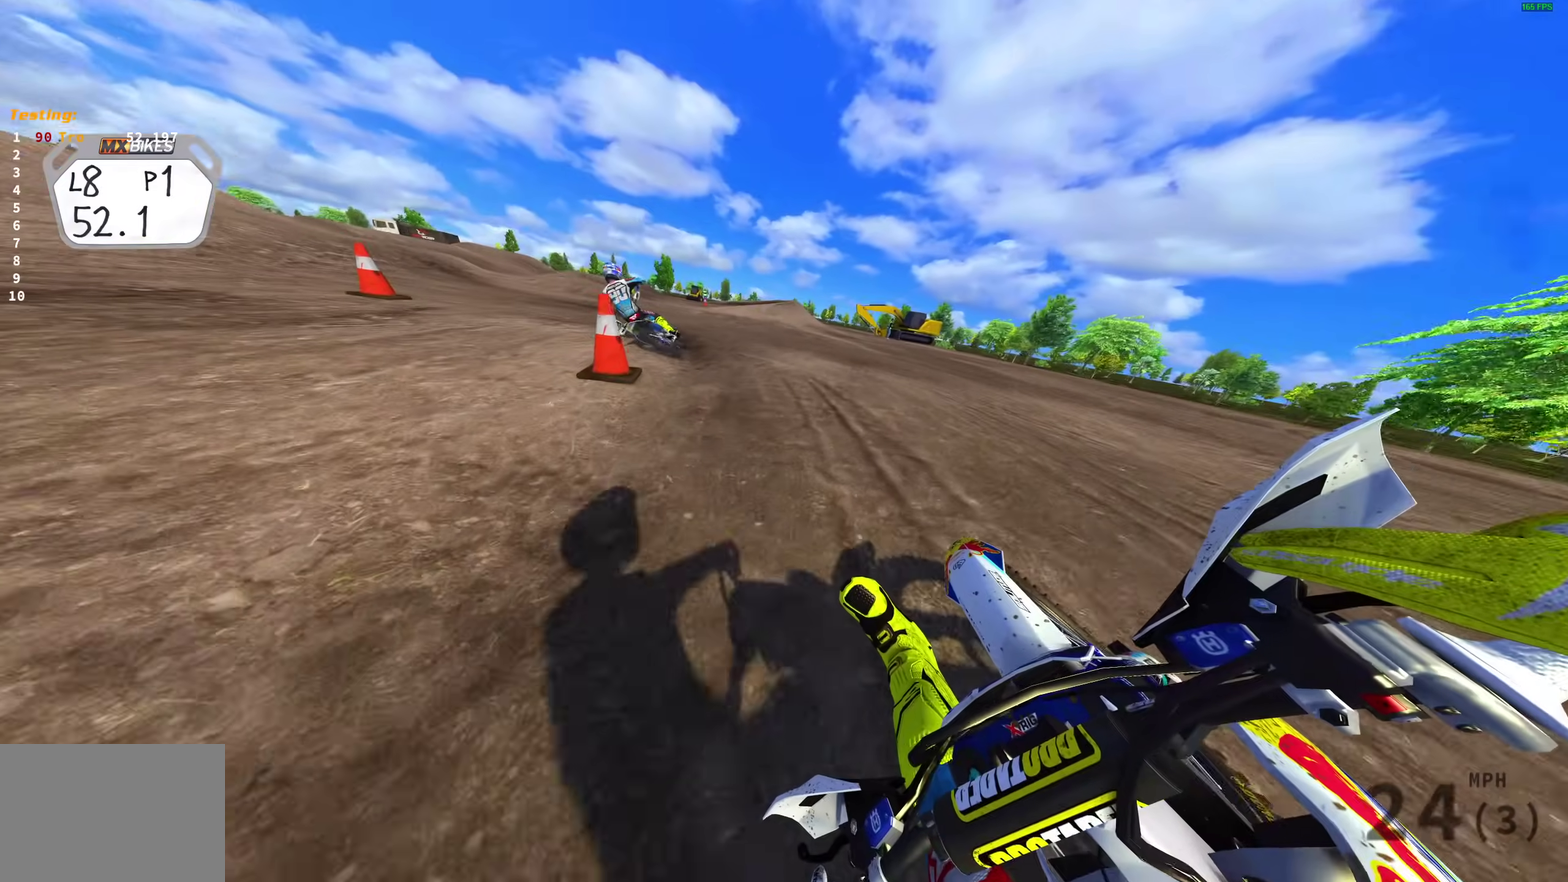
{"dt_ms": 500, "buttons": ["R2"], "left_stick": "left", "right_stick": "up-right", "events": [[133, "R2", "down"], [267, "right_stick", "up-right"], [383, "L2", "up"]]}